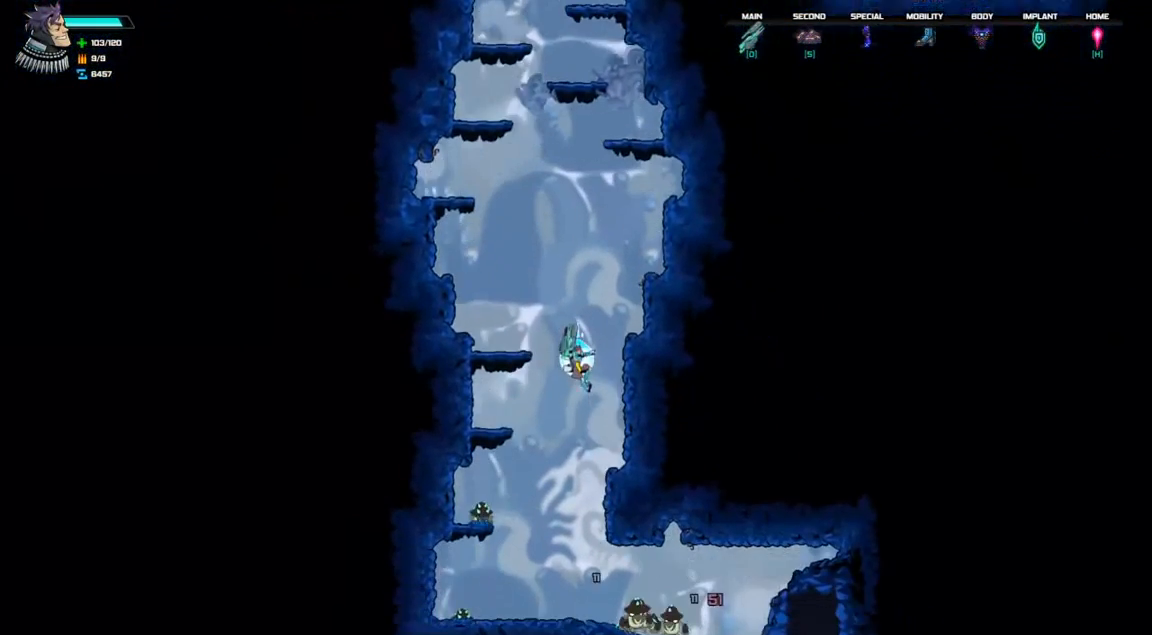
Gameplay with keyboard; each line is a JSON object with the keys held at the frame after it. "events" lists presses ("down") and releases ("up") of "a", "d", "down", "left", "right", "s", "shift", "space", "tab" and "up" between this image and that frame as [ms after this image, input, new state], when the widget could be followed in between. No other keys are recorded. Mouse input is not recorded.
{"keys": [], "events": [[433, "space", "down"], [500, "space", "up"]]}
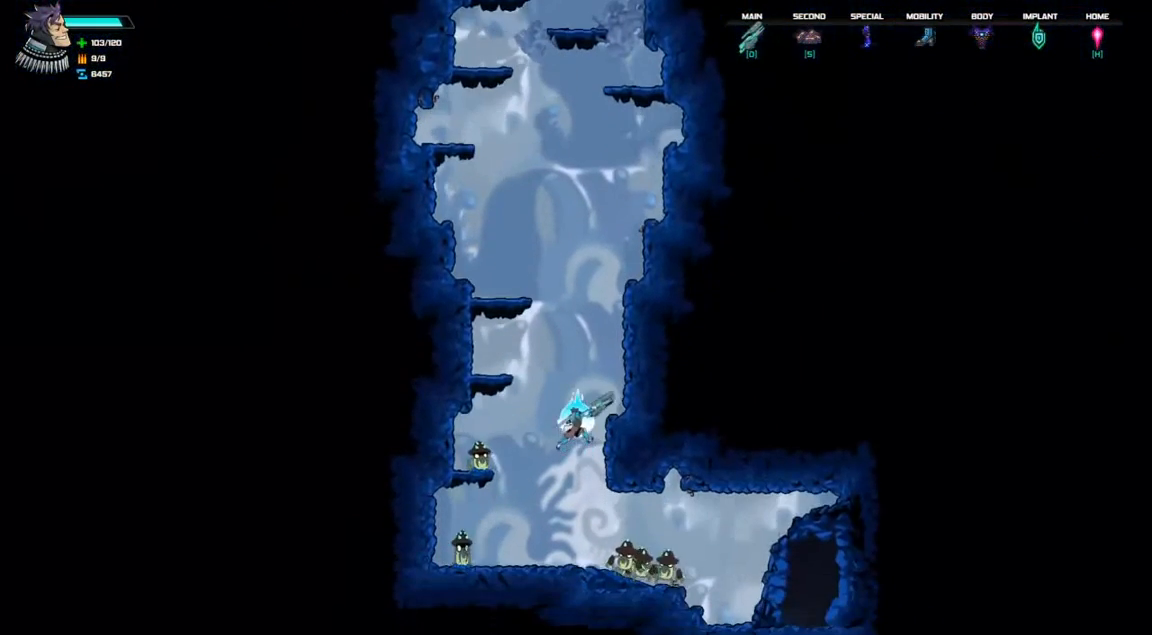
{"keys": [], "events": []}
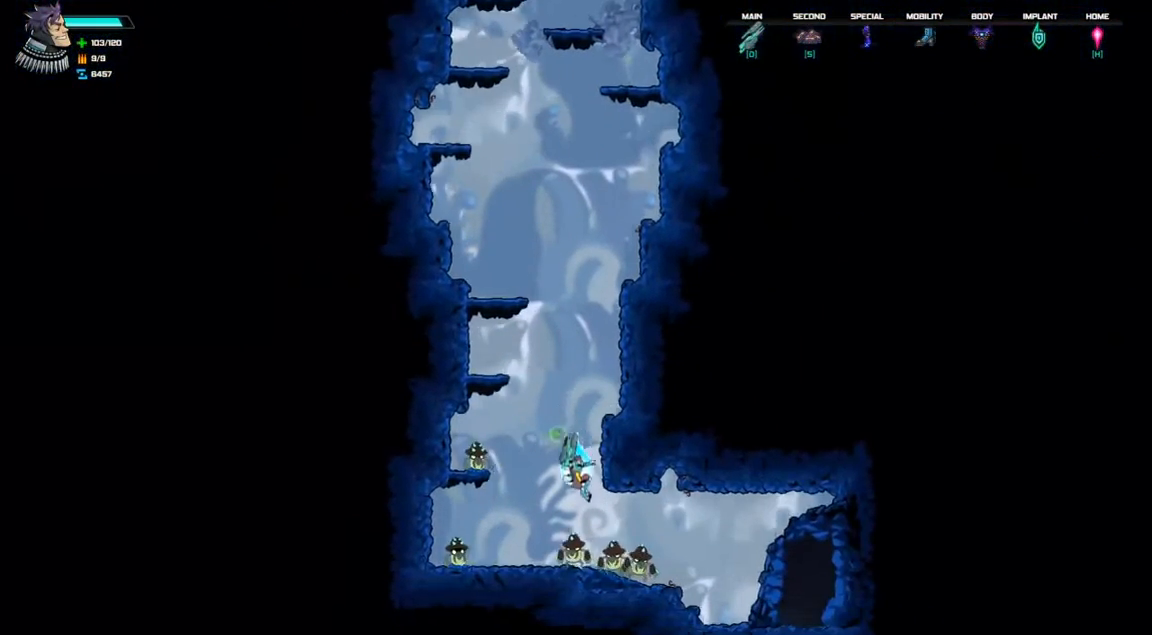
{"keys": ["right"], "events": [[33, "right", "down"], [67, "space", "down"], [100, "space", "up"], [200, "space", "down"], [467, "space", "up"]]}
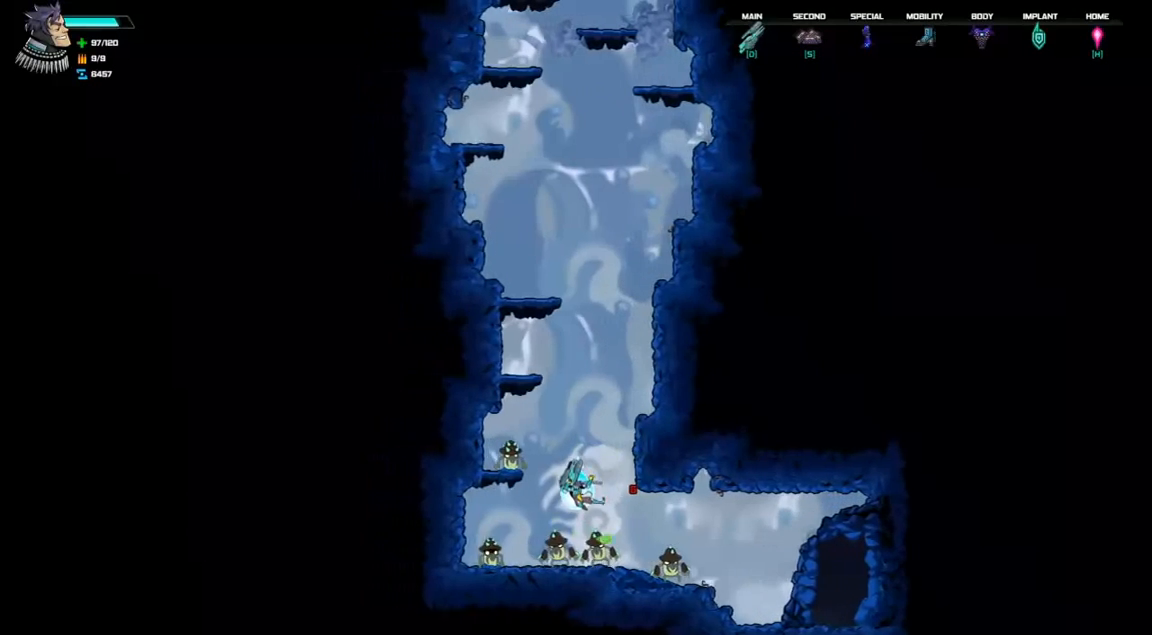
{"keys": ["right"], "events": [[300, "d", "down"], [433, "d", "up"]]}
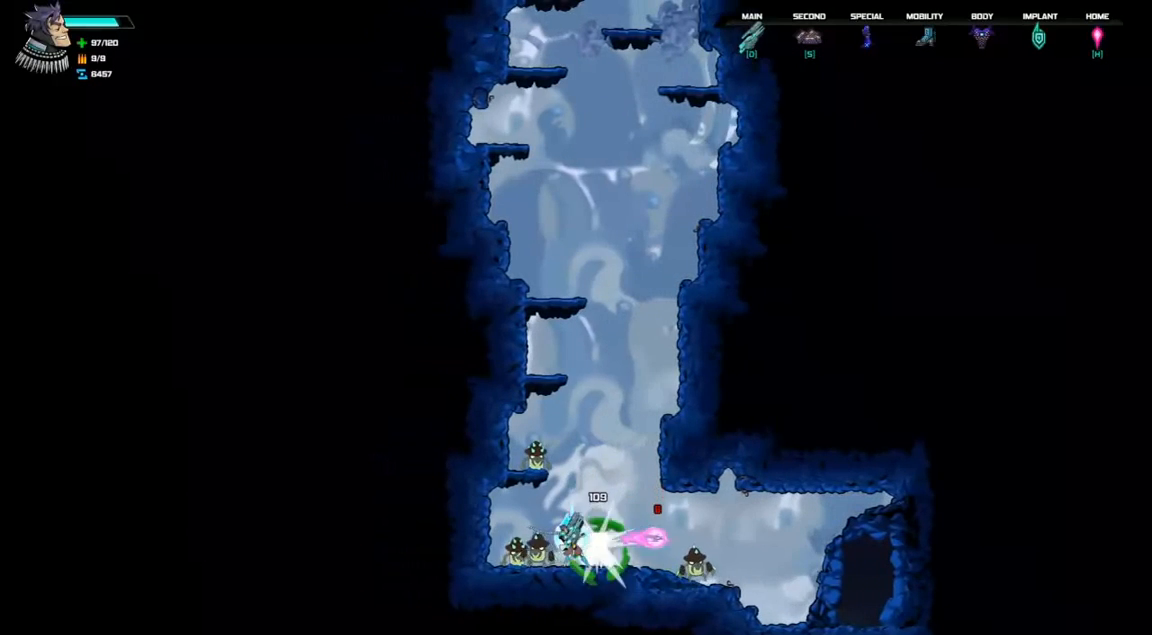
{"keys": ["right"], "events": []}
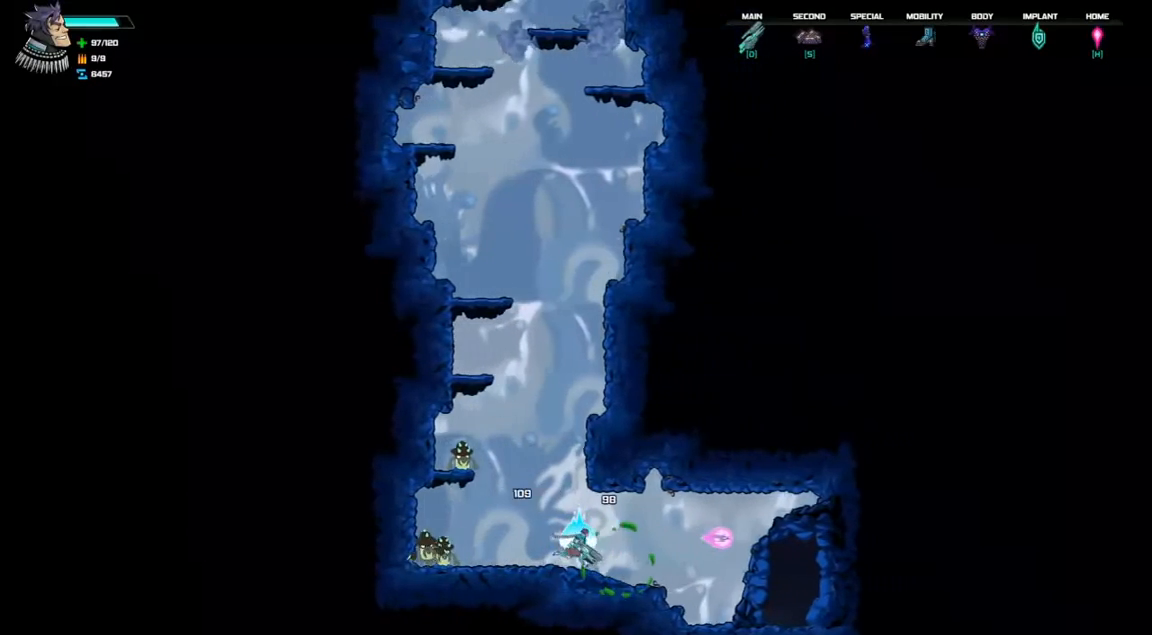
{"keys": ["right"], "events": [[400, "space", "down"], [500, "space", "up"]]}
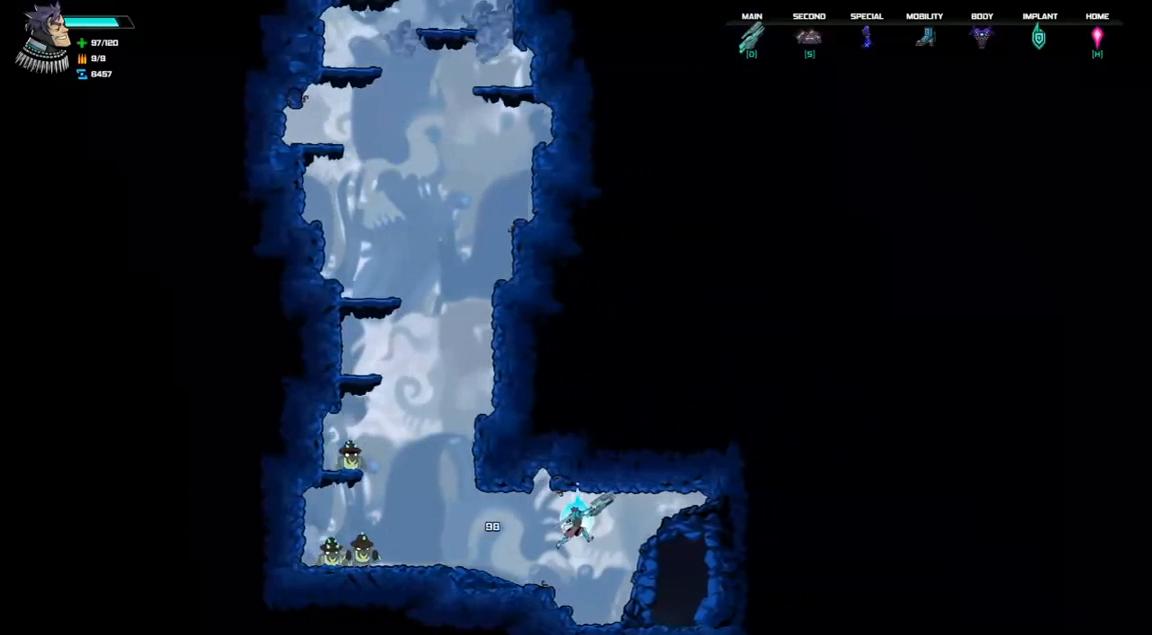
{"keys": ["right"], "events": []}
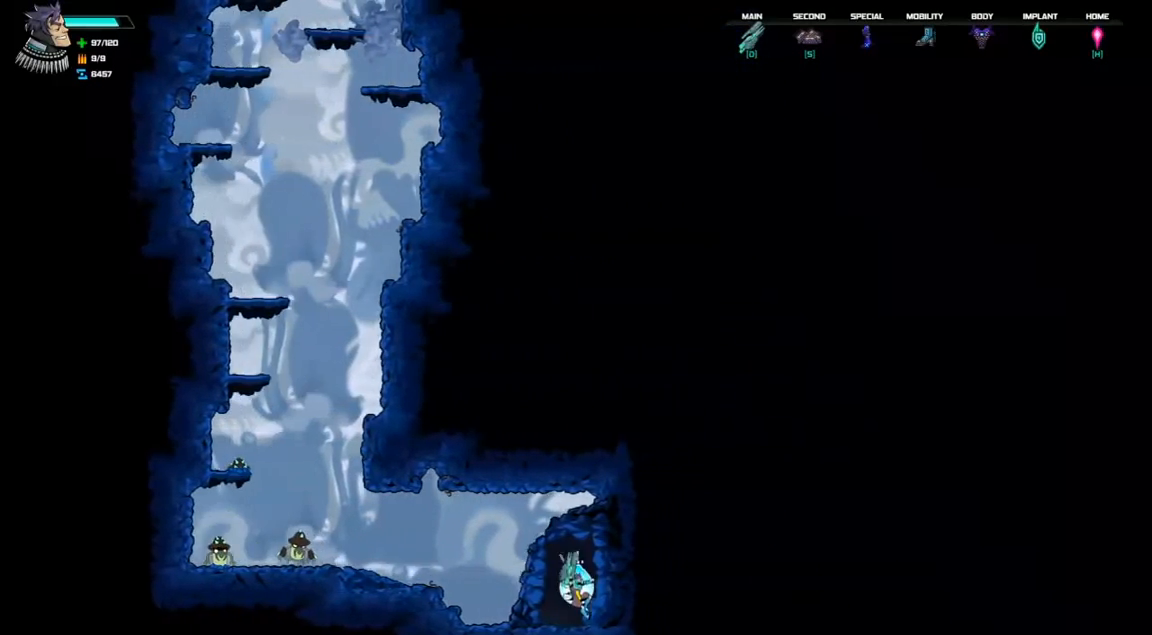
{"keys": ["right"], "events": []}
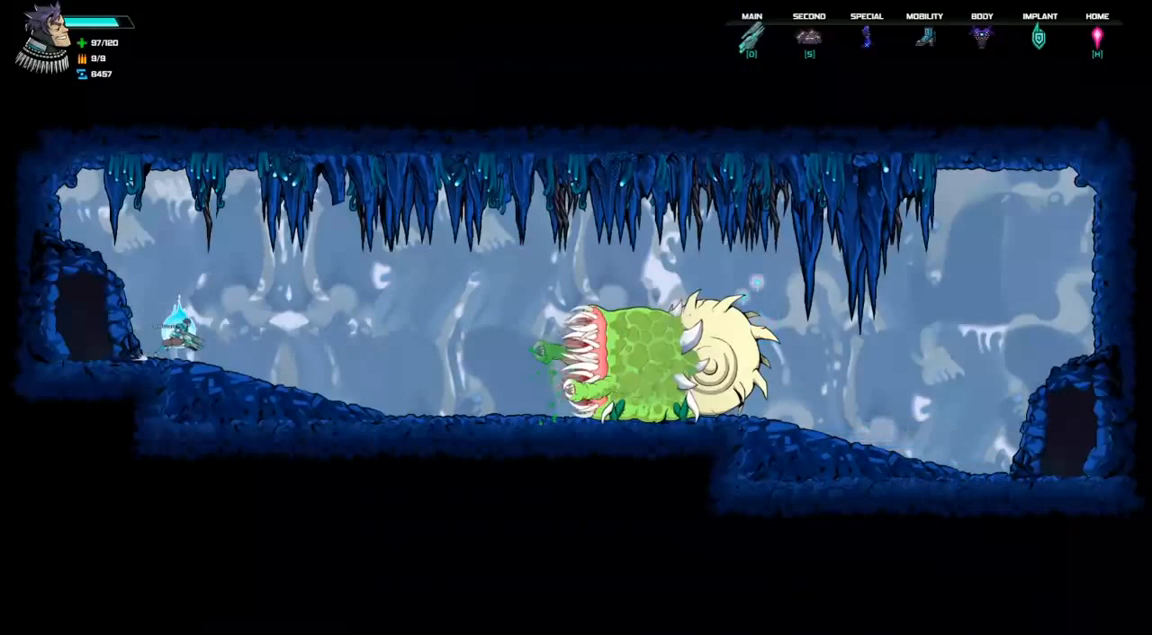
{"keys": ["right"], "events": []}
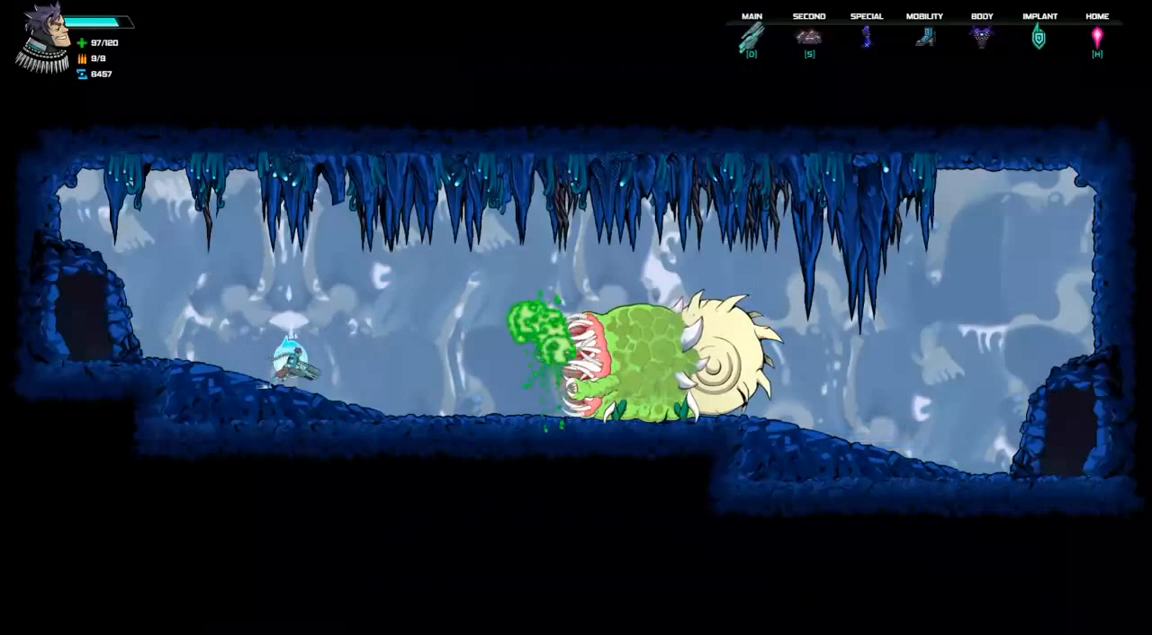
{"keys": [], "events": [[133, "space", "down"], [200, "d", "down"], [233, "space", "up"], [267, "d", "up"], [267, "right", "up"]]}
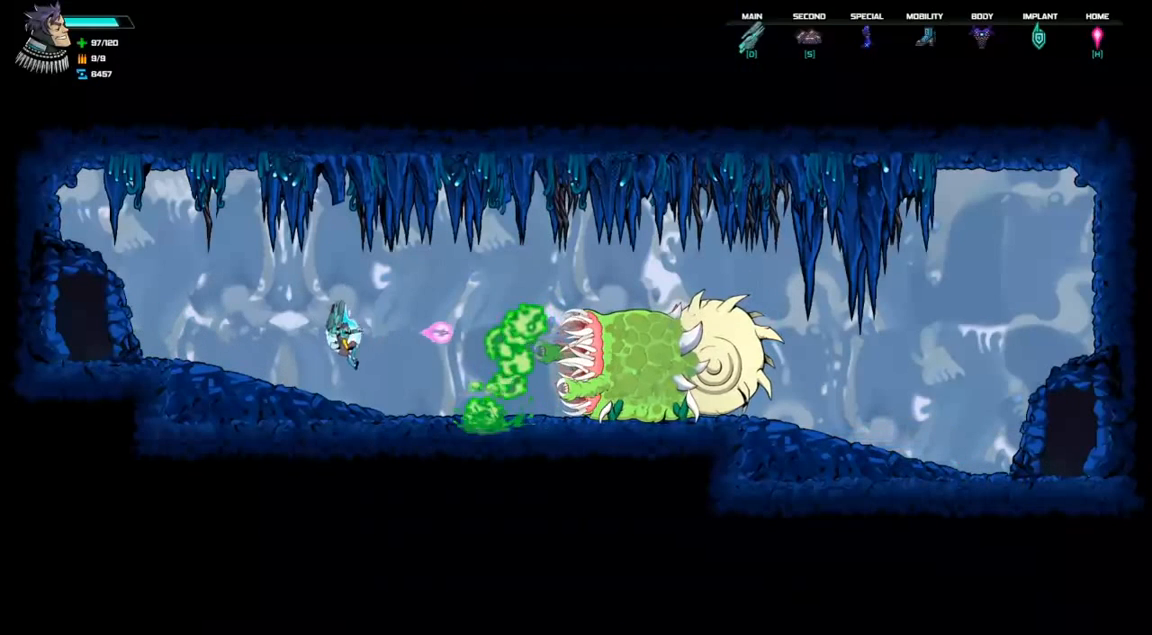
{"keys": [], "events": [[267, "d", "down"], [267, "right", "down"], [267, "space", "down"], [333, "d", "up"], [333, "right", "up"], [333, "space", "up"]]}
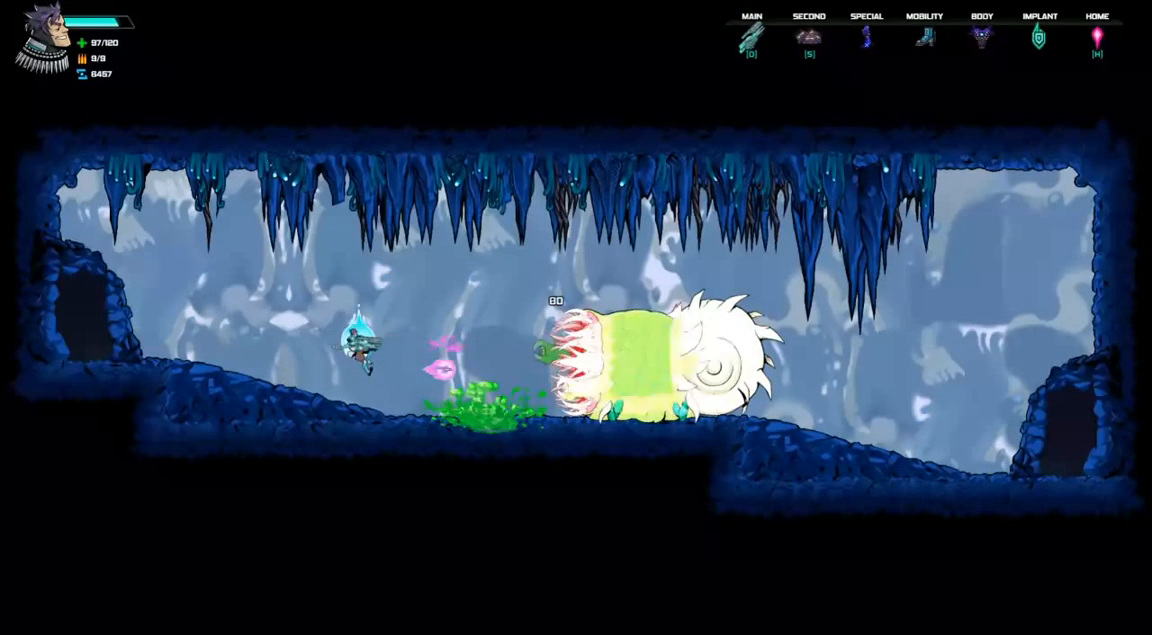
{"keys": [], "events": [[133, "right", "down"], [233, "right", "up"], [267, "d", "down"], [267, "space", "down"], [333, "d", "up"], [333, "space", "up"]]}
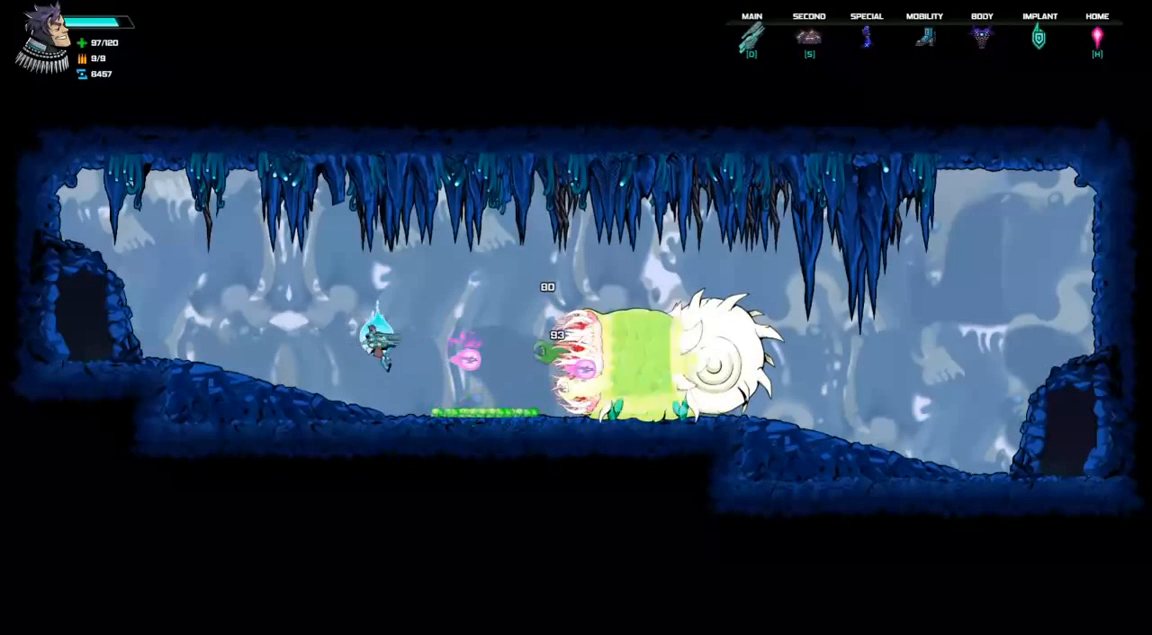
{"keys": [], "events": [[100, "d", "down"], [100, "space", "down"], [133, "d", "up"], [133, "space", "up"], [300, "right", "down"], [333, "d", "down"], [333, "space", "down"], [367, "d", "up"], [367, "right", "up"], [367, "space", "up"]]}
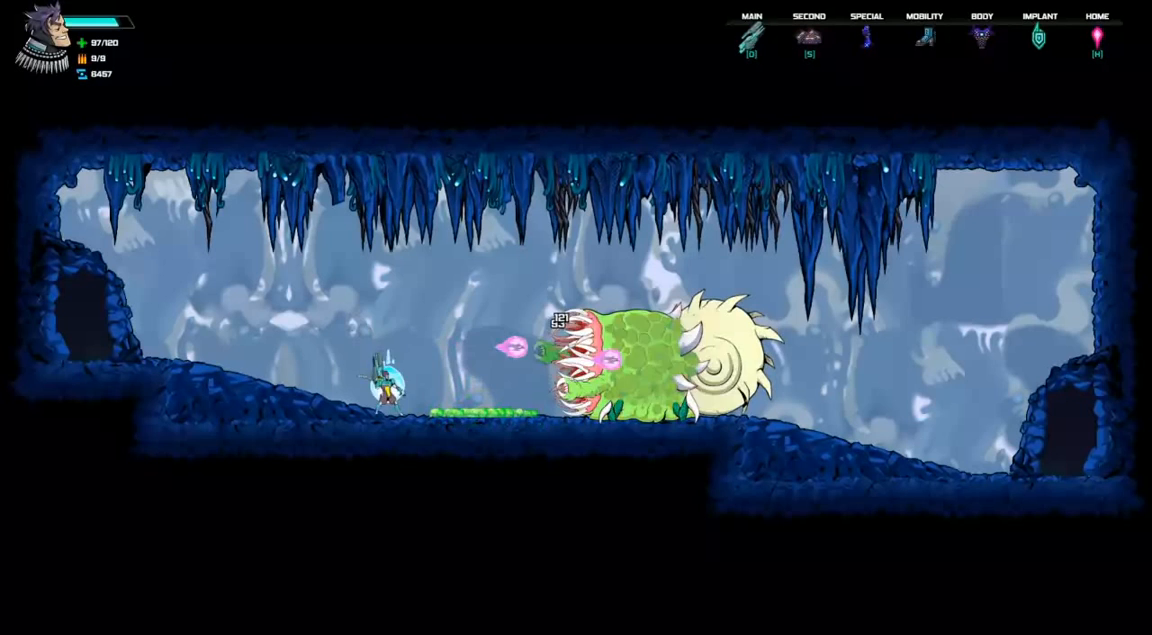
{"keys": [], "events": [[100, "d", "down"], [100, "space", "down"], [133, "d", "up"], [133, "space", "up"], [300, "d", "down"], [300, "space", "down"], [333, "d", "up"], [367, "space", "up"]]}
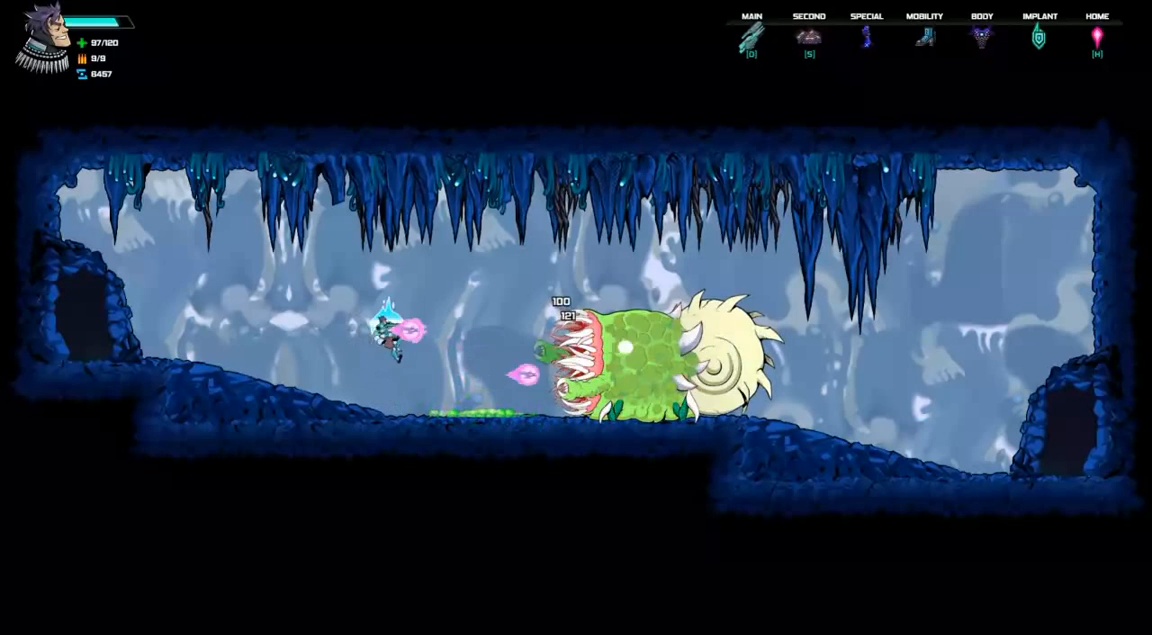
{"keys": [], "events": [[33, "d", "down"], [33, "space", "down"], [67, "d", "up"], [67, "space", "up"], [367, "d", "down"], [367, "space", "down"], [433, "d", "up"], [433, "space", "up"]]}
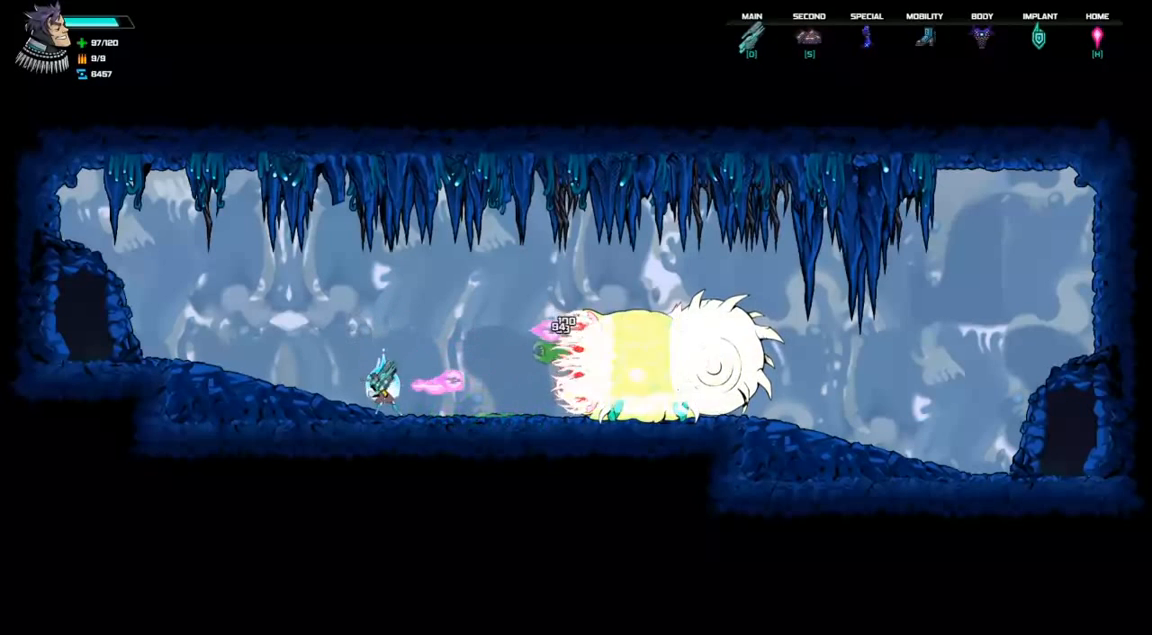
{"keys": [], "events": [[100, "d", "down"], [100, "space", "down"], [133, "d", "up"], [133, "space", "up"], [300, "d", "down"], [300, "space", "down"], [333, "d", "up"], [333, "space", "up"]]}
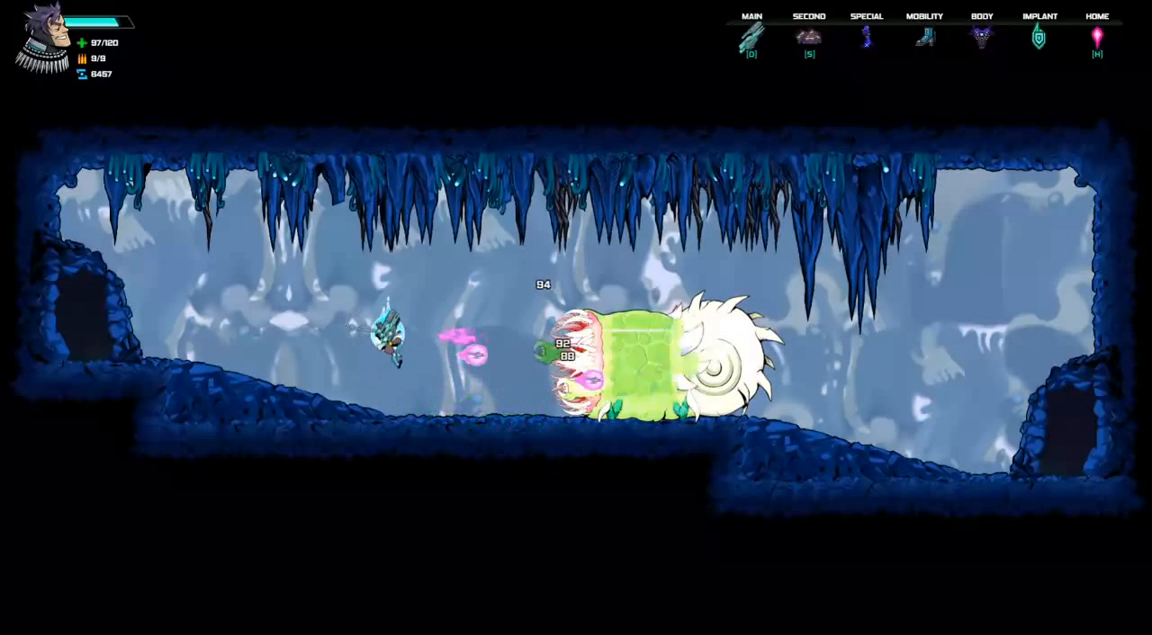
{"keys": [], "events": [[367, "d", "down"], [367, "space", "down"], [400, "d", "up"], [400, "space", "up"]]}
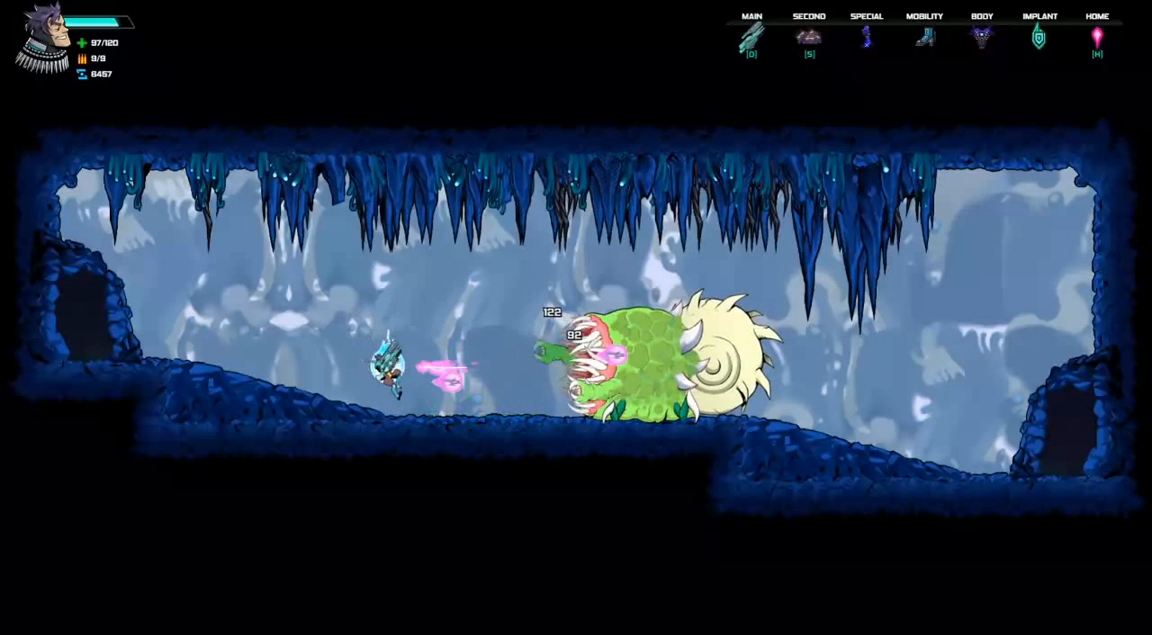
{"keys": [], "events": [[433, "d", "down"], [433, "space", "down"], [467, "d", "up"], [467, "space", "up"]]}
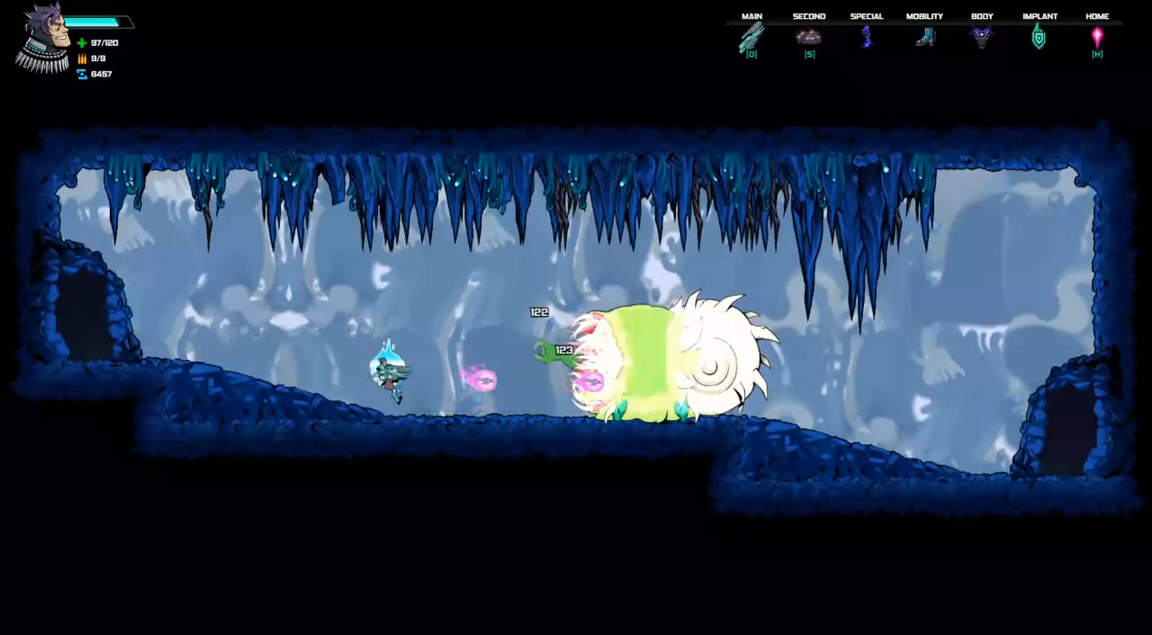
{"keys": [], "events": [[267, "d", "down"], [267, "space", "down"], [300, "d", "up"], [300, "space", "up"], [433, "d", "down"], [433, "space", "down"], [467, "d", "up"], [467, "space", "up"]]}
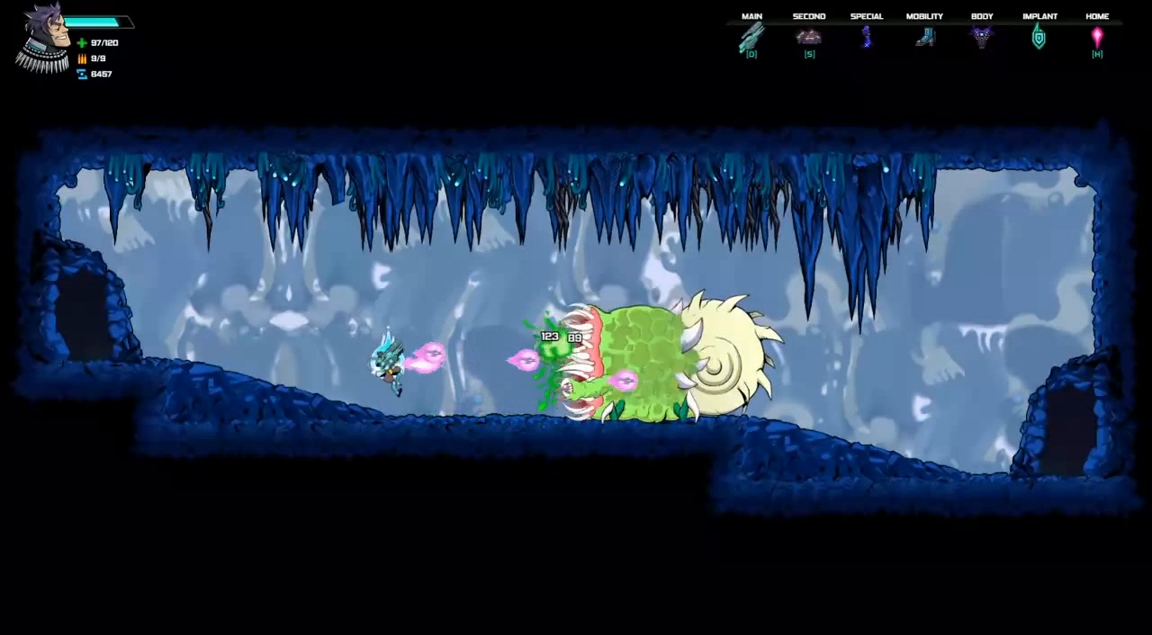
{"keys": [], "events": [[100, "d", "down"], [133, "d", "up"], [433, "d", "down"], [433, "space", "down"], [500, "d", "up"], [500, "space", "up"]]}
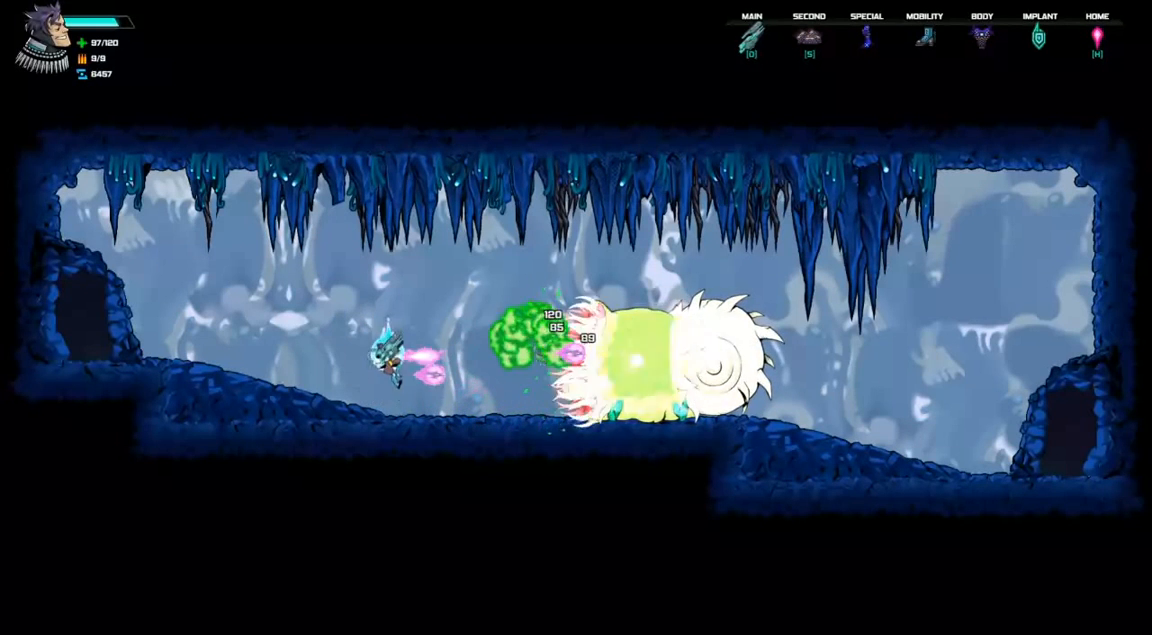
{"keys": [], "events": [[167, "left", "down"], [500, "left", "up"]]}
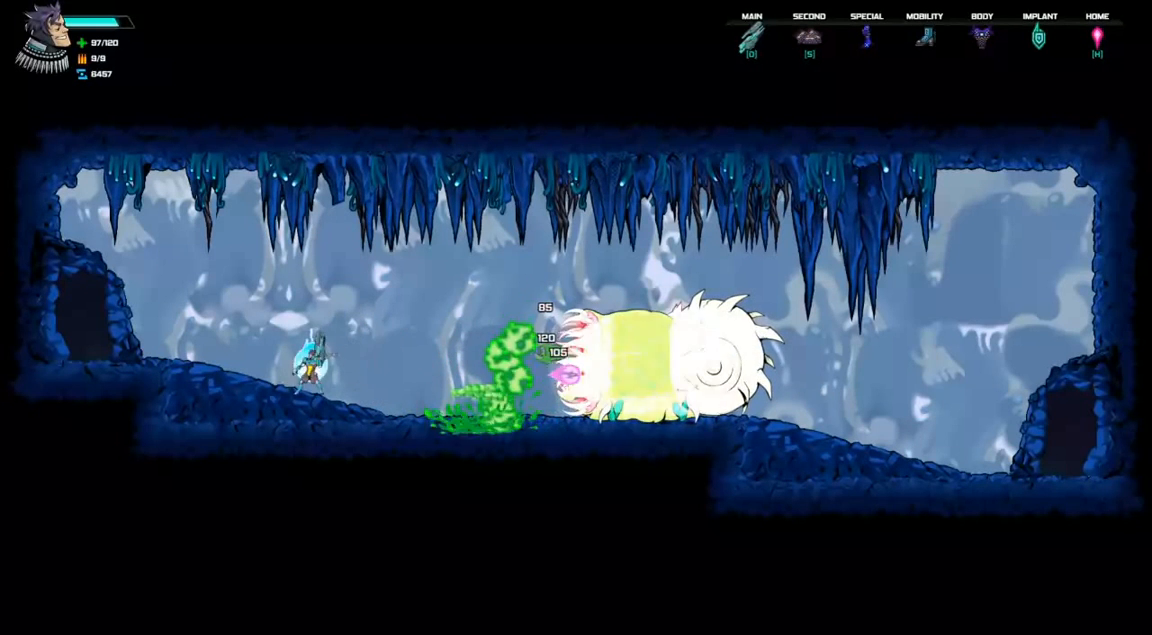
{"keys": [], "events": [[100, "right", "down"], [167, "d", "down"], [167, "space", "down"], [267, "d", "up"], [267, "space", "up"], [400, "right", "up"]]}
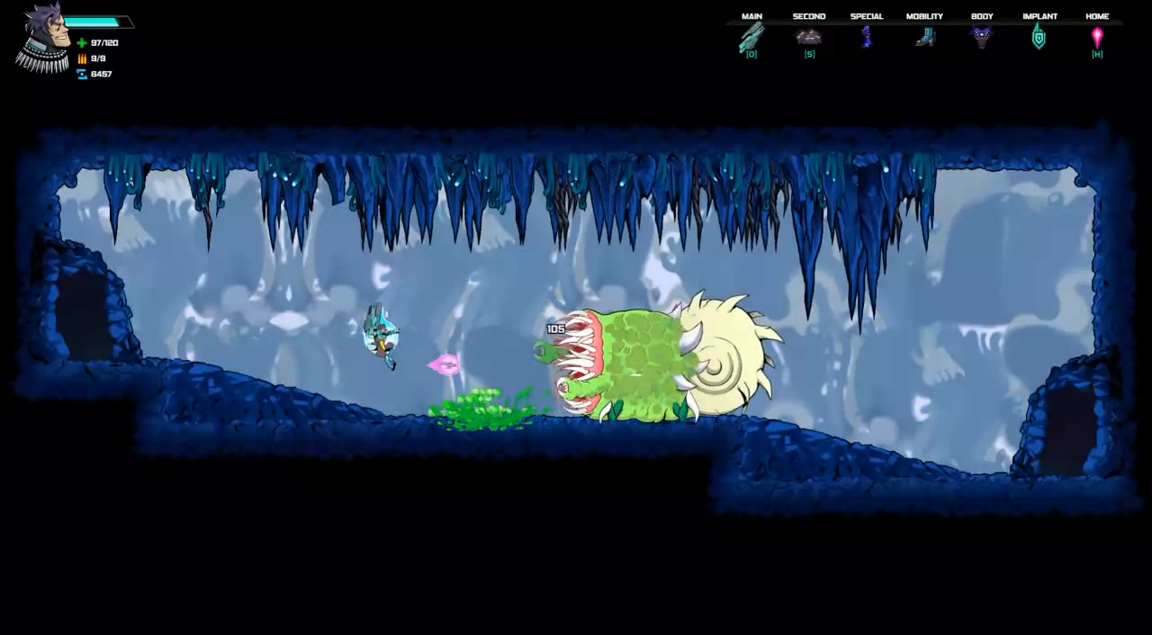
{"keys": [], "events": [[33, "space", "down"], [67, "d", "down"], [133, "d", "up"], [133, "space", "up"], [433, "d", "down"], [433, "space", "down"], [500, "d", "up"], [500, "space", "up"]]}
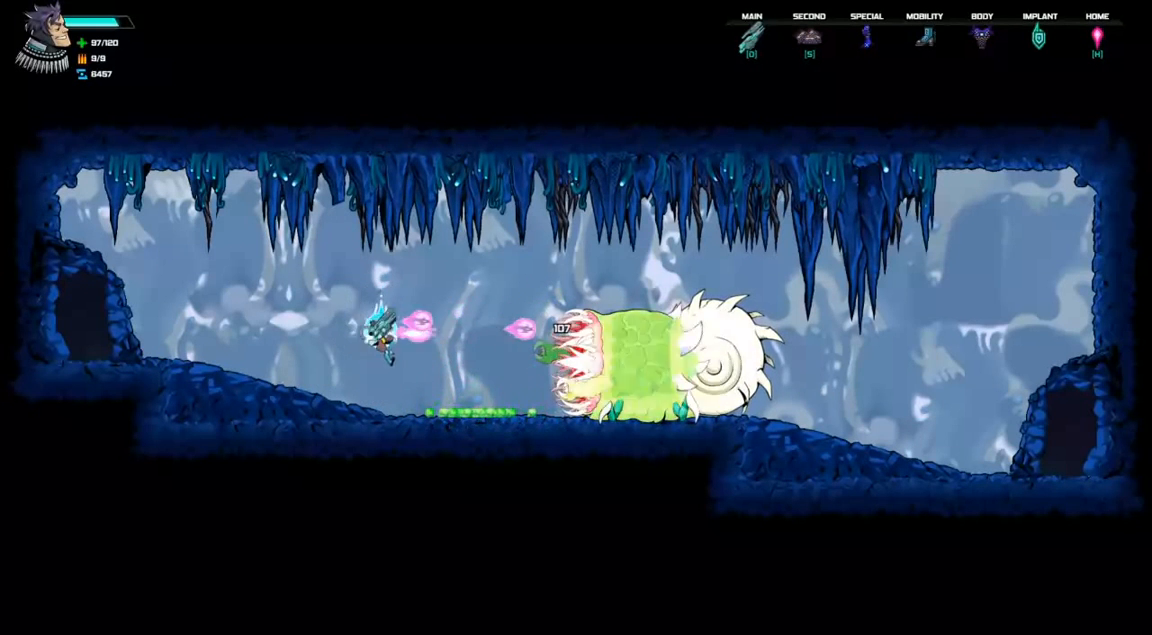
{"keys": ["d", "space"], "events": [[100, "right", "down"], [200, "right", "up"], [233, "space", "down"], [267, "d", "down"], [300, "d", "up"], [300, "space", "up"], [467, "space", "down"], [500, "d", "down"]]}
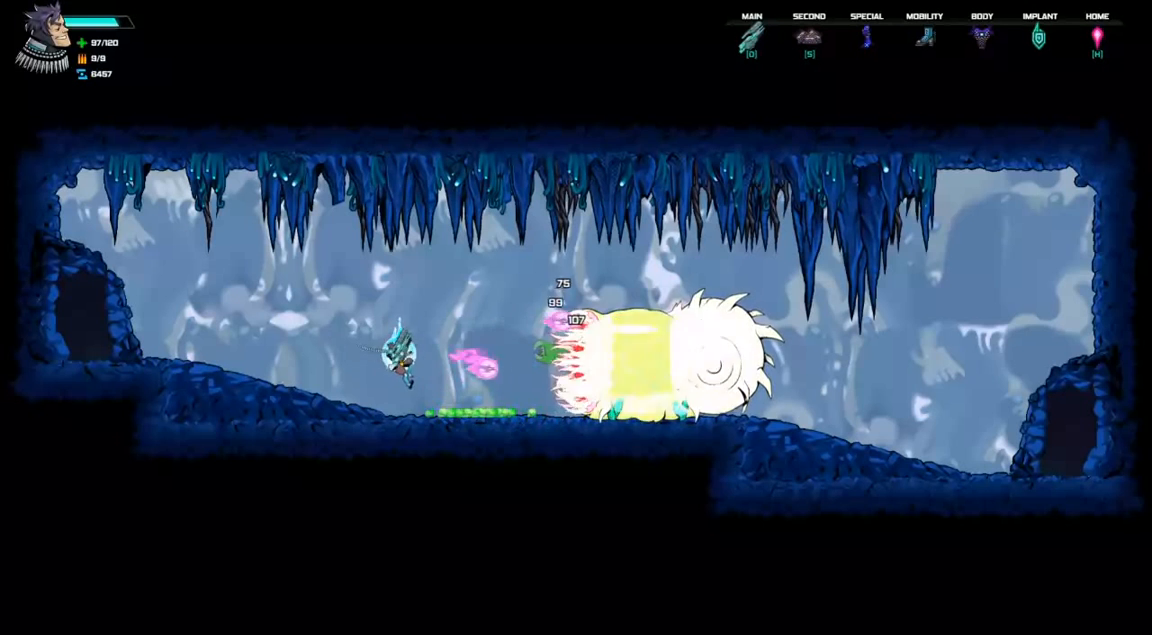
{"keys": [], "events": [[33, "d", "up"], [33, "space", "up"], [400, "d", "down"], [400, "space", "down"], [433, "d", "up"], [433, "space", "up"]]}
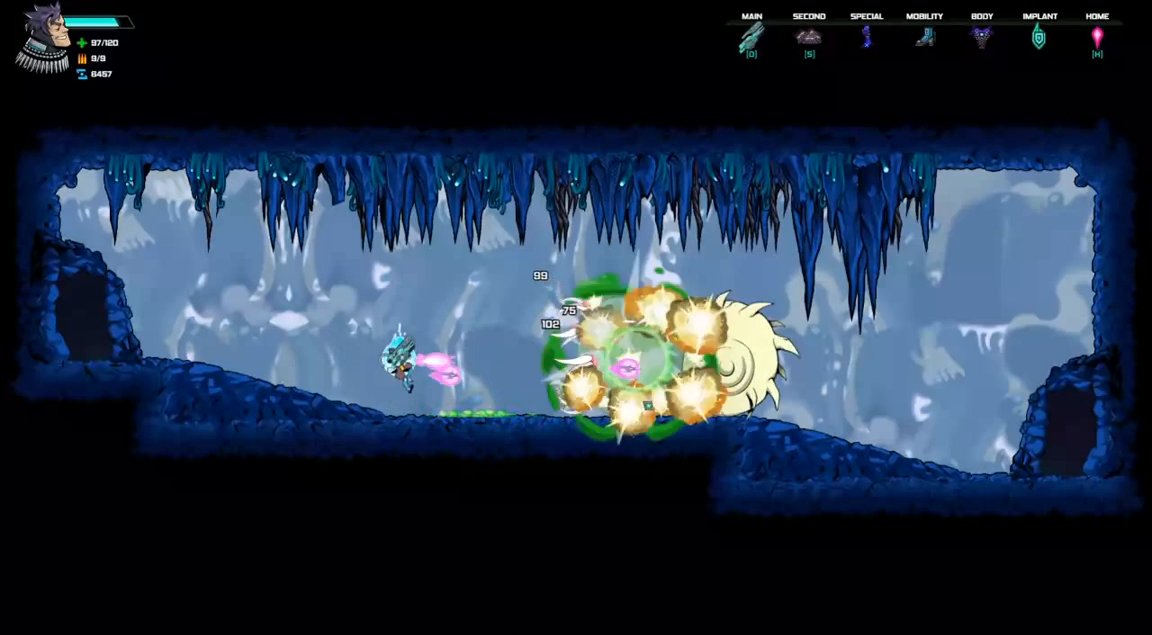
{"keys": ["right"], "events": [[500, "right", "down"]]}
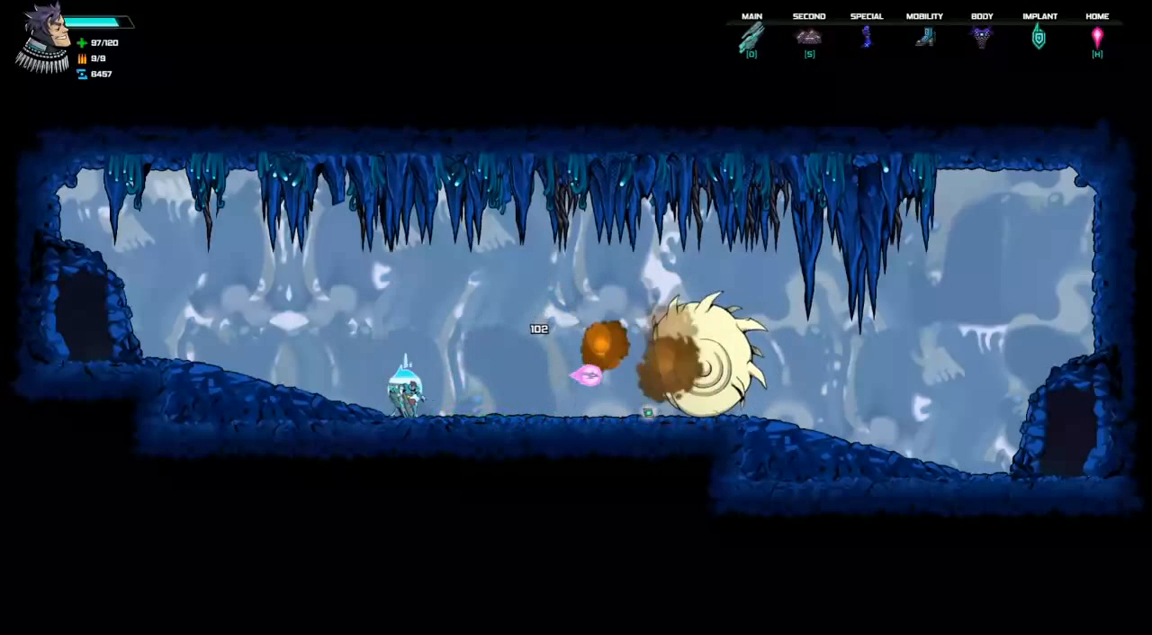
{"keys": ["right"], "events": [[67, "d", "down"], [67, "space", "down"], [200, "d", "up"], [233, "space", "up"]]}
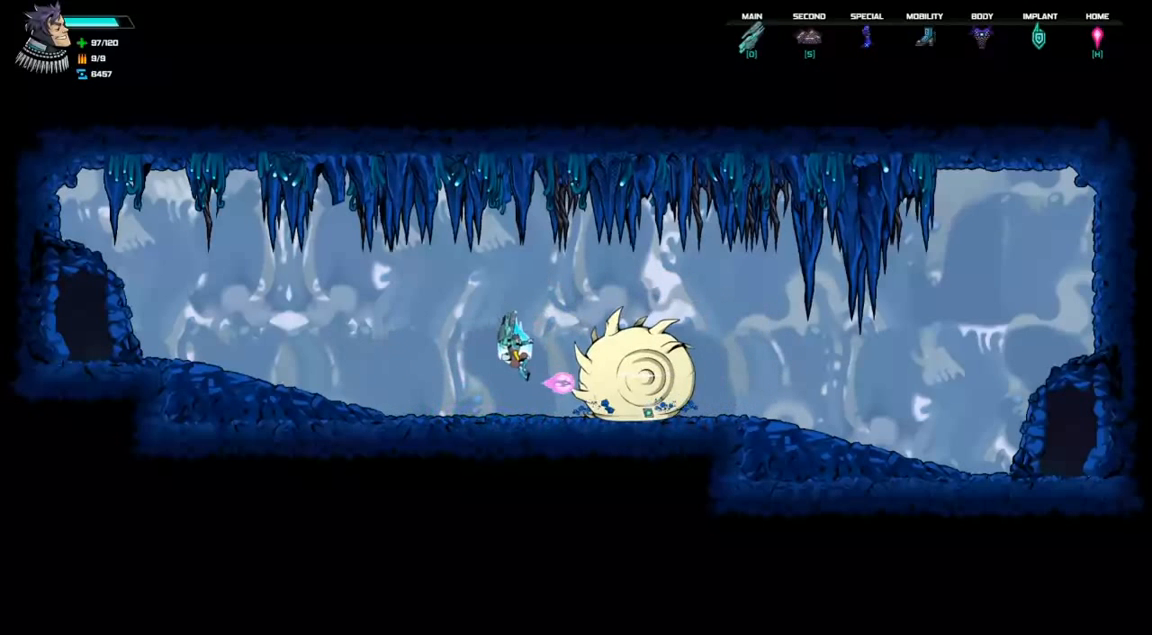
{"keys": ["right"], "events": [[267, "space", "down"], [333, "space", "up"]]}
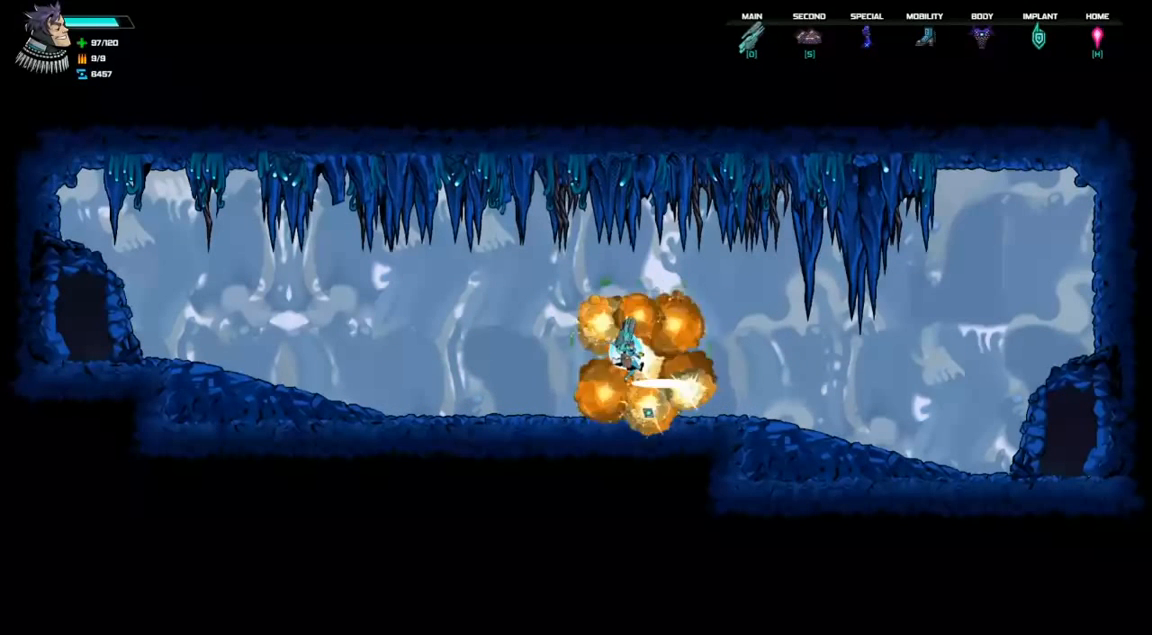
{"keys": ["right"], "events": [[400, "left", "down"], [467, "left", "up"]]}
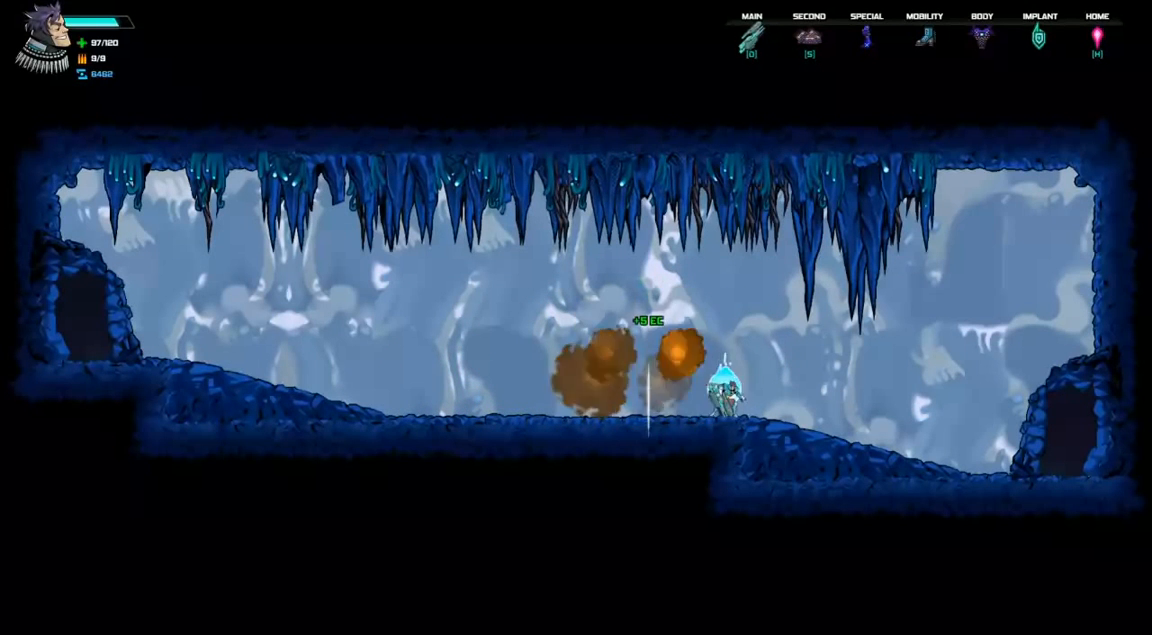
{"keys": ["right"], "events": [[33, "left", "down"], [67, "left", "up"], [333, "left", "down"], [367, "left", "up"], [467, "left", "down"], [500, "left", "up"]]}